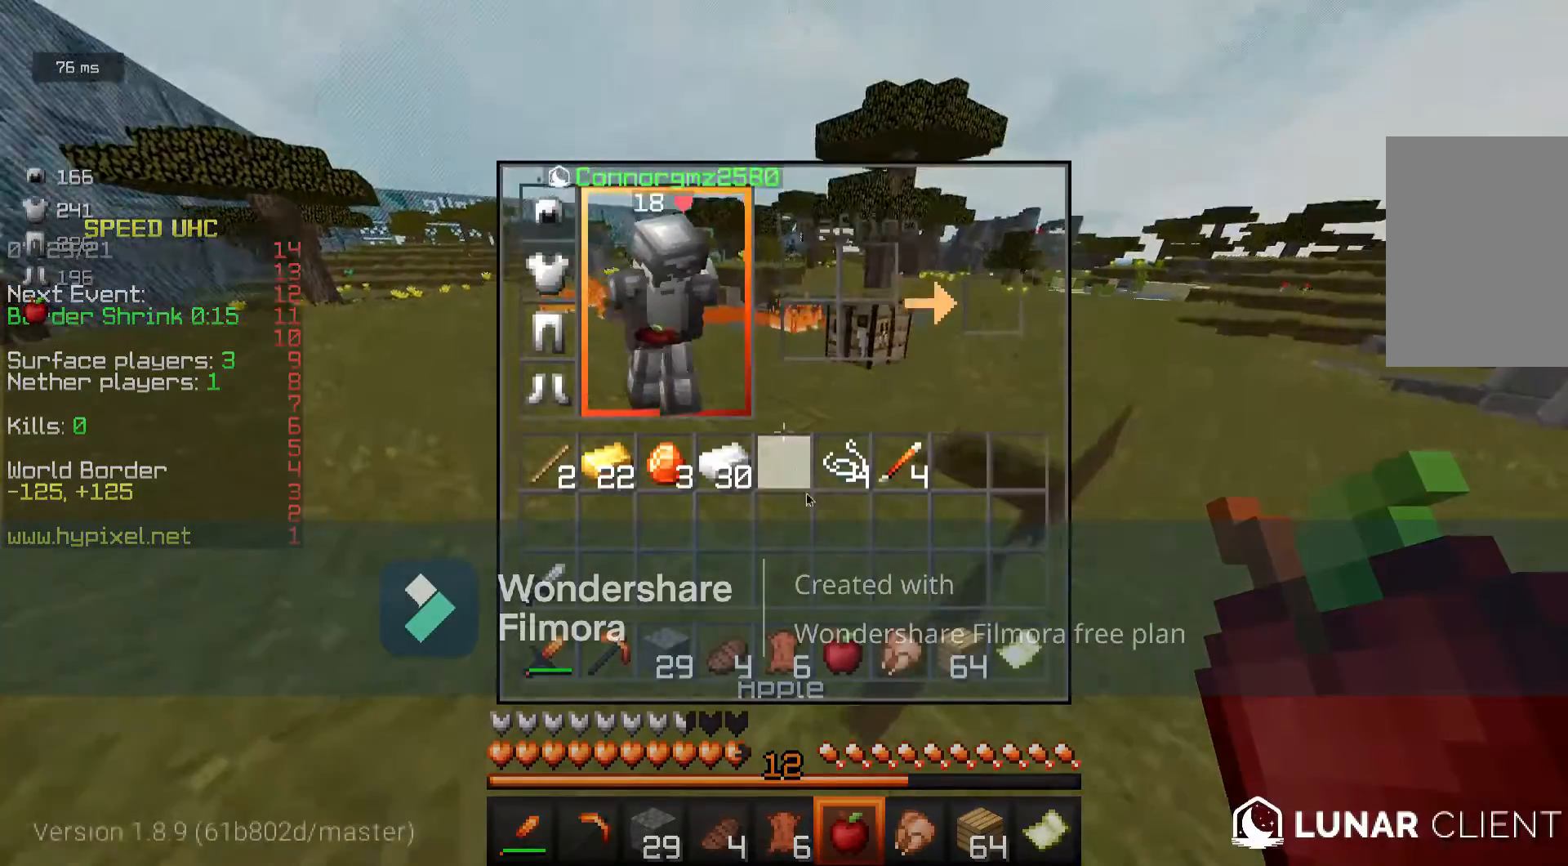
Gameplay with keyboard and mouse; each line is a JSON object with the keys and mouse buttons held at the frame after it. "events" lists presses ("down") and releases ("up") of "a", "d", "s", "w", "mouse_left" and "mouse_right" between this image and that frame as [ms after this image, input, new state], when the widget could be followed in between. "mouse_left", "mouse_right" = the "left", "right" buttons of the "mouse" list. No other keys are recorded. Fast repeated clicks can show as one long hold. Mouse movement is not recorded.
{"keys": [], "mouse": [], "events": []}
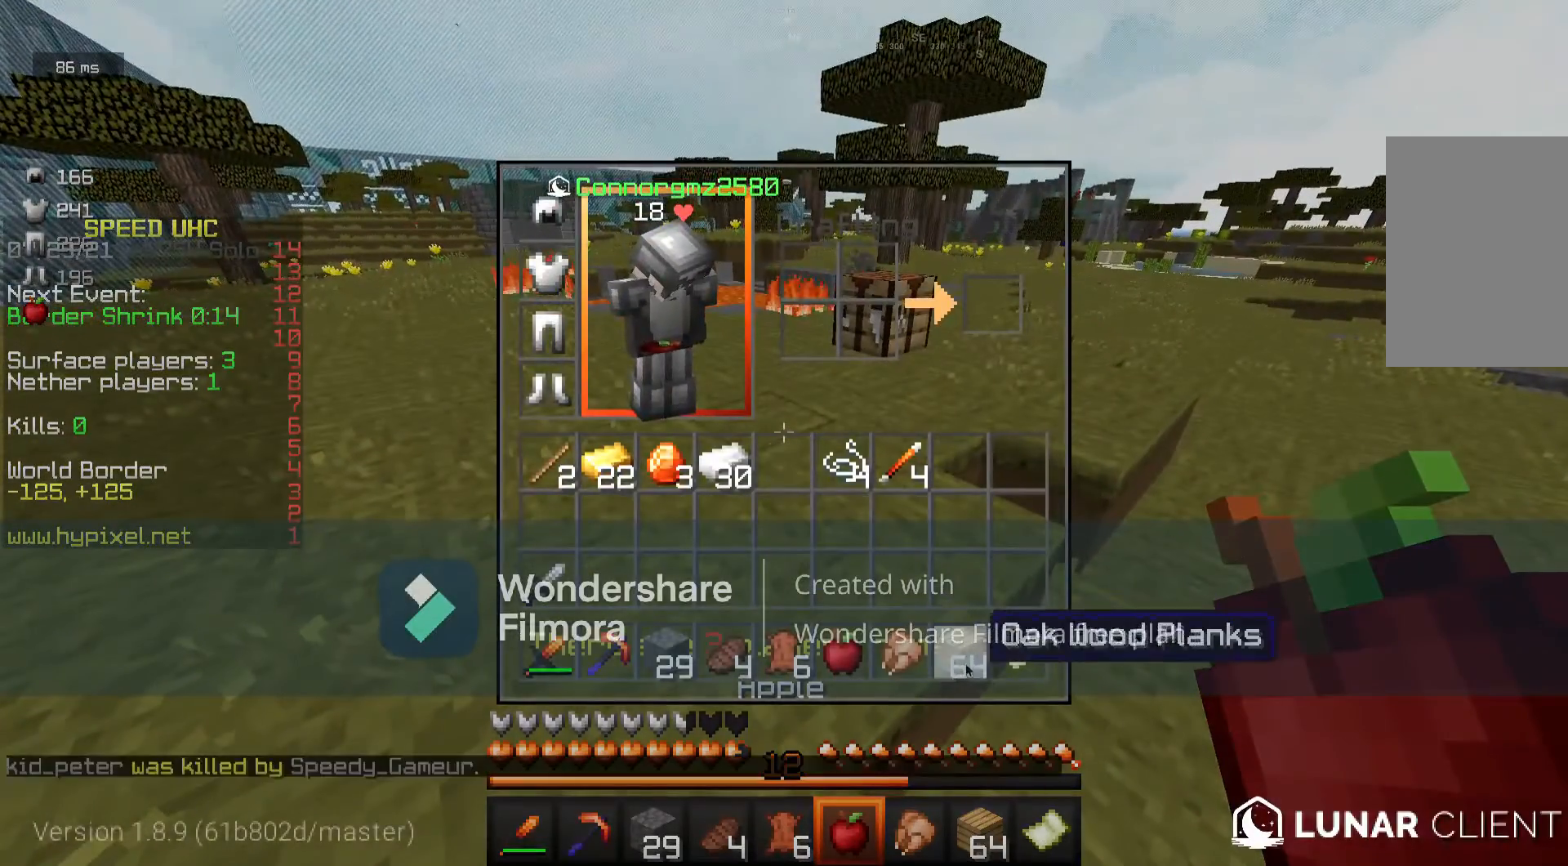
{"keys": ["w"], "mouse": [], "events": [[233, "w", "down"]]}
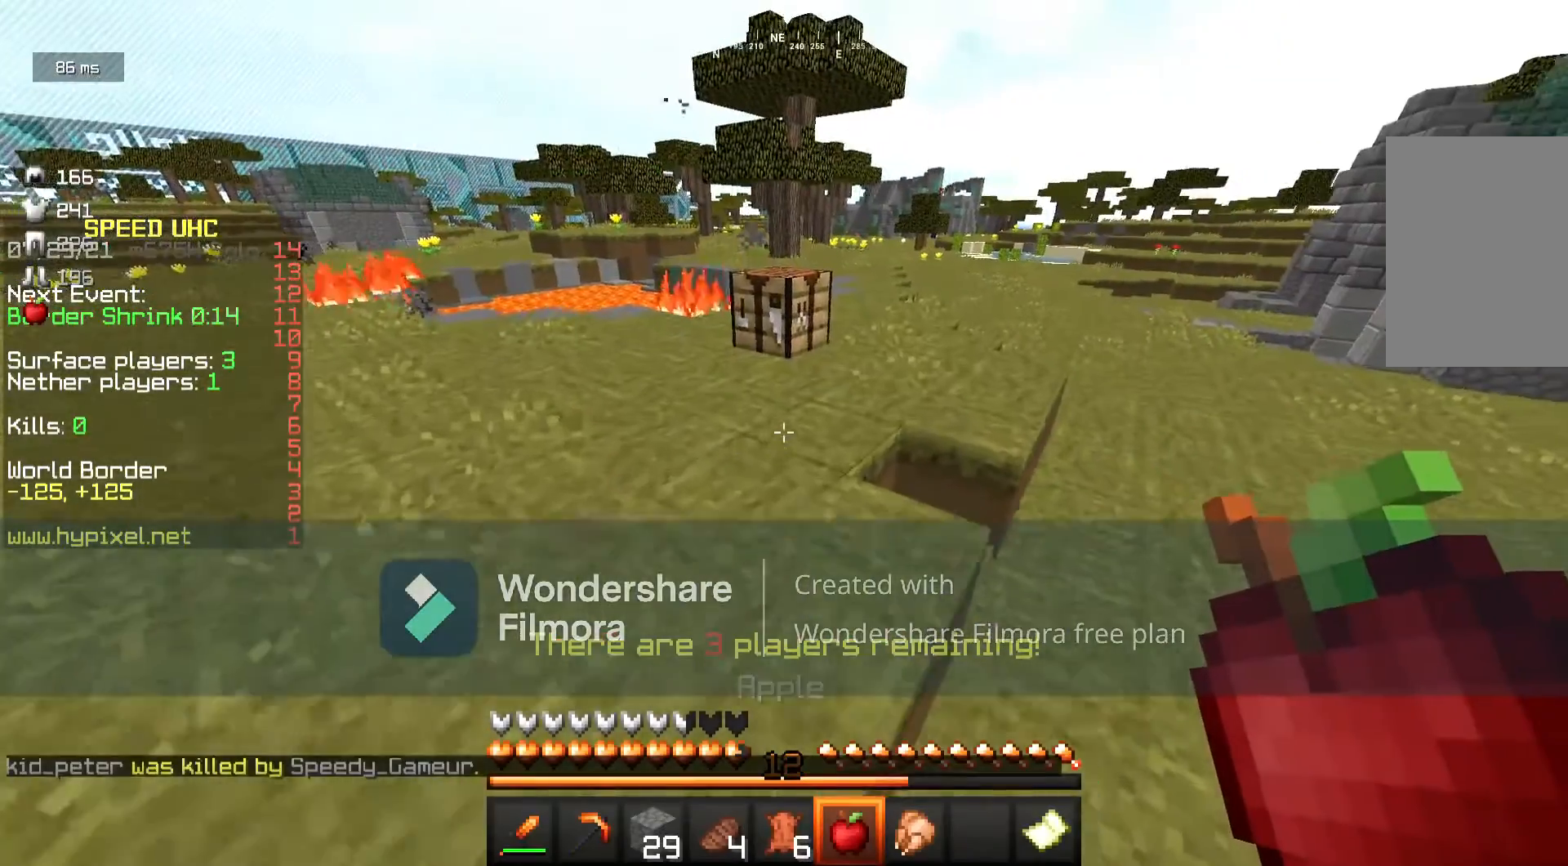
{"keys": ["w"], "mouse": [], "events": [[283, "w", "up"], [333, "w", "down"]]}
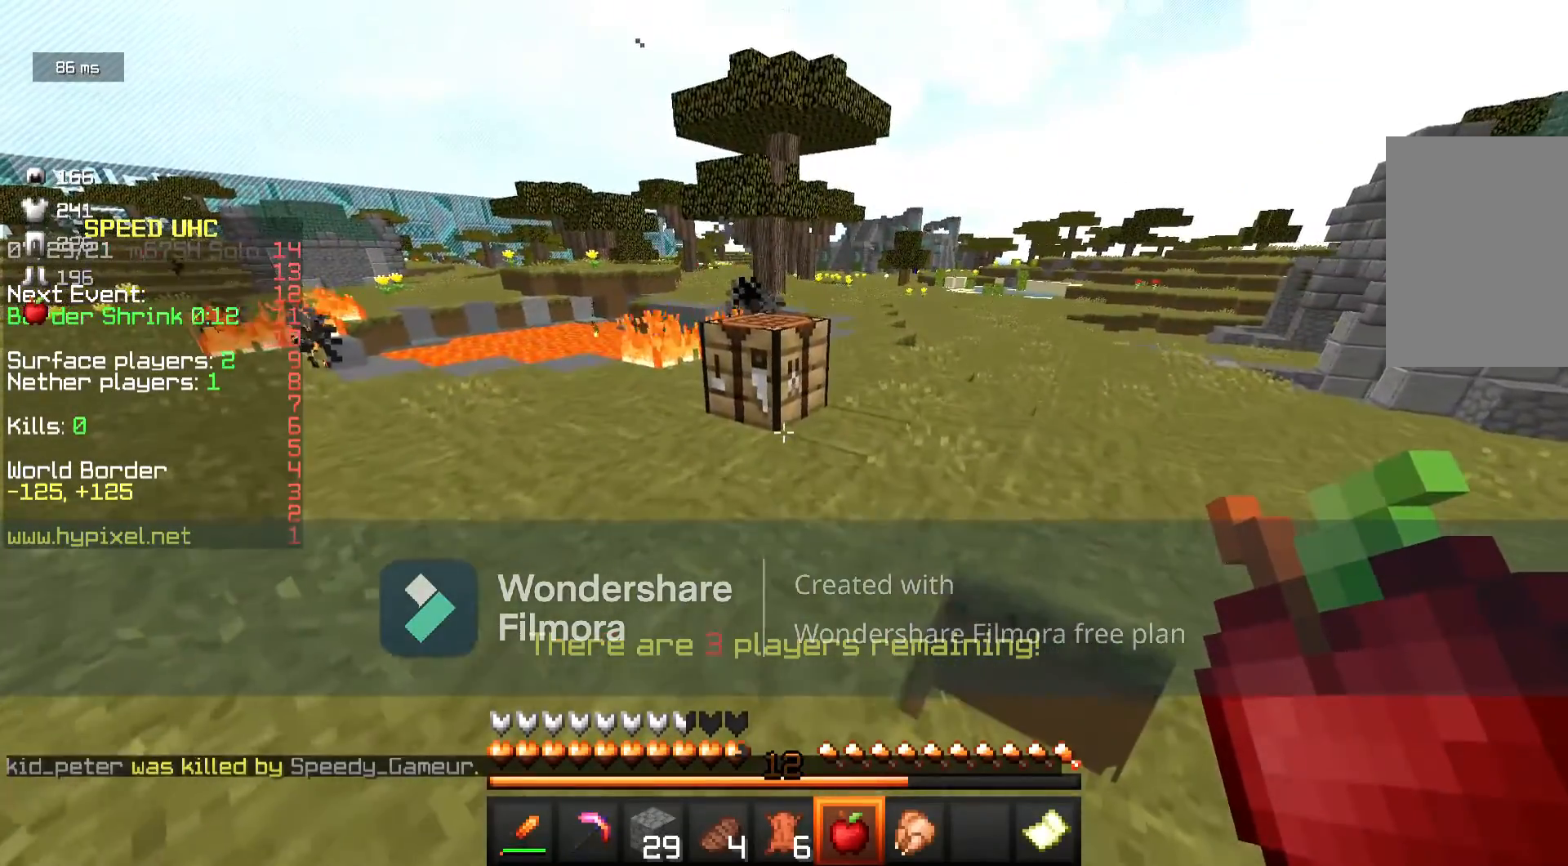
{"keys": [], "mouse": ["right"], "events": [[450, "mouse_right", "down"], [450, "w", "up"]]}
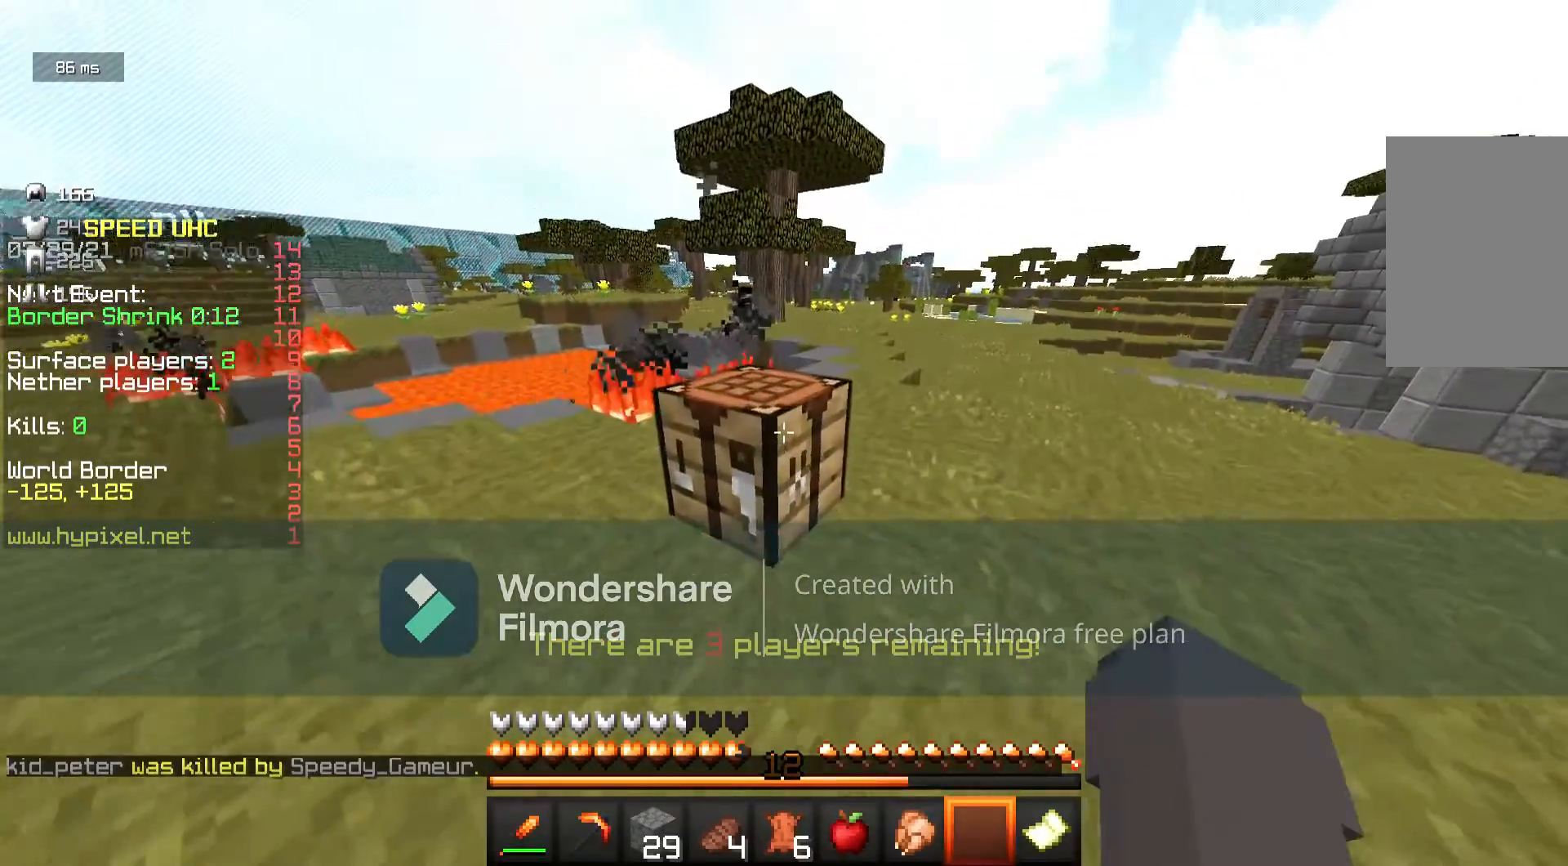
{"keys": [], "mouse": [], "events": [[100, "mouse_right", "up"]]}